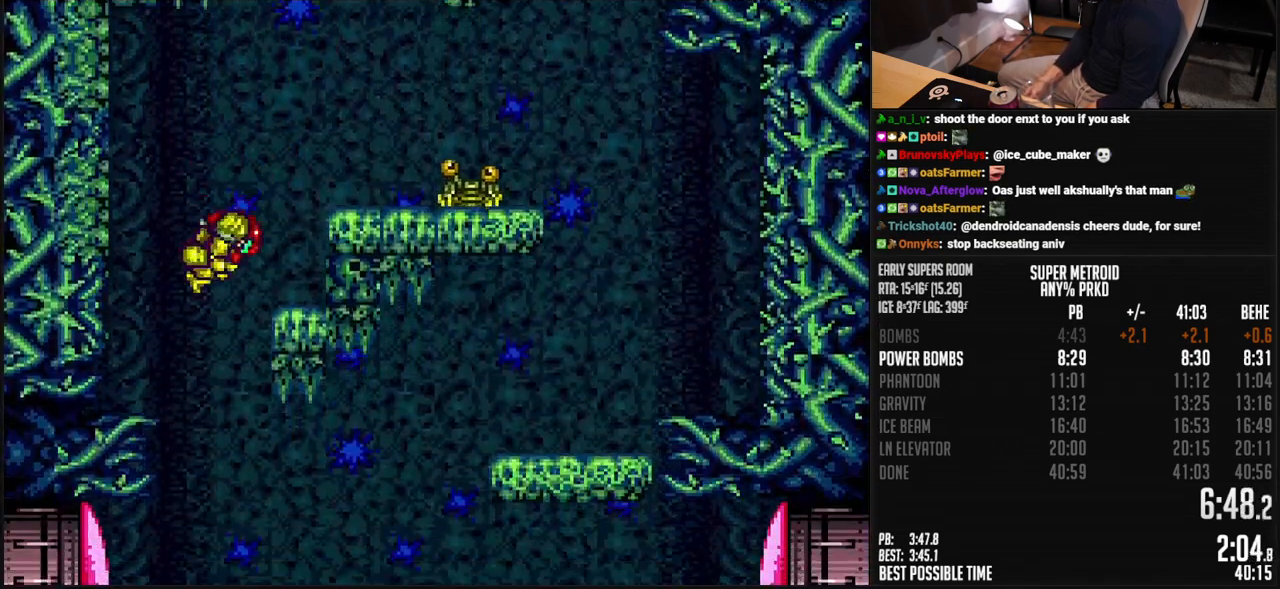
Gameplay with a controller (Nintendo layout); each line is a JSON object with the inputs held at the frame after it. "events" lists button and stick changes between this image and that frame as [ms after this image, input, new state], when the widget could be followed in between. Not read: L3 R3.
{"buttons": ["B", "Y", "DPAD_RIGHT"], "events": [[300, "X", "down"], [417, "X", "up"], [434, "B", "up"], [467, "B", "down"], [501, "Y", "down"]]}
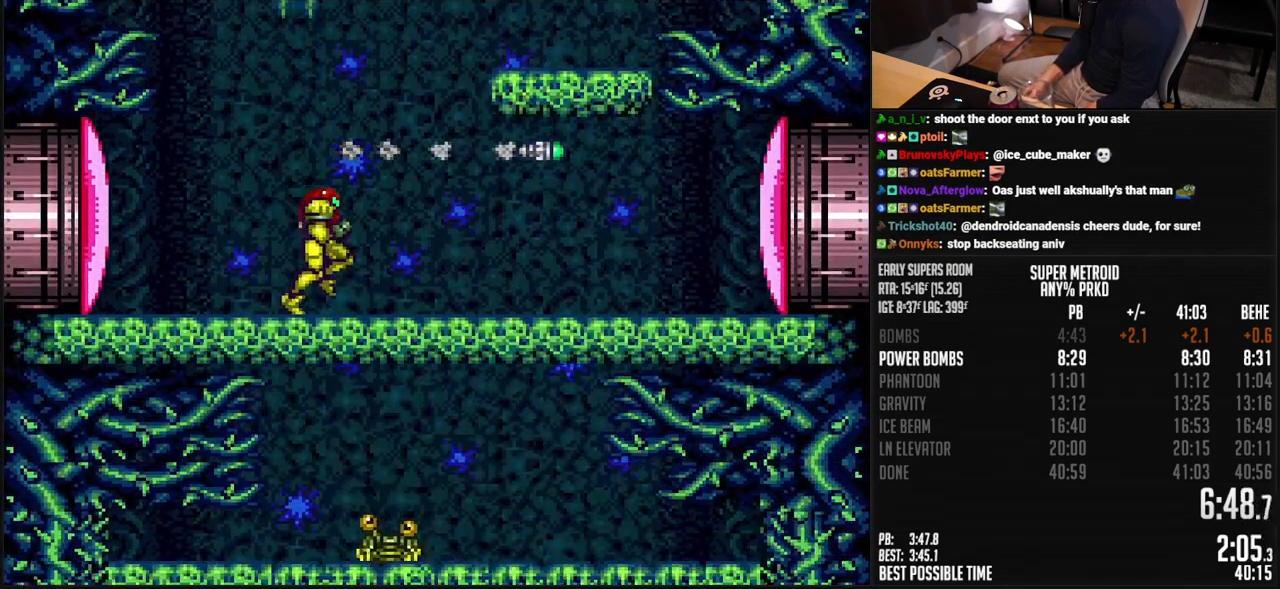
{"buttons": ["B", "R1", "DPAD_RIGHT"], "events": [[33, "Y", "up"], [133, "R1", "down"], [183, "L1", "down"], [200, "R1", "up"], [300, "L1", "up"], [434, "R1", "down"], [451, "L1", "down"], [501, "L1", "up"]]}
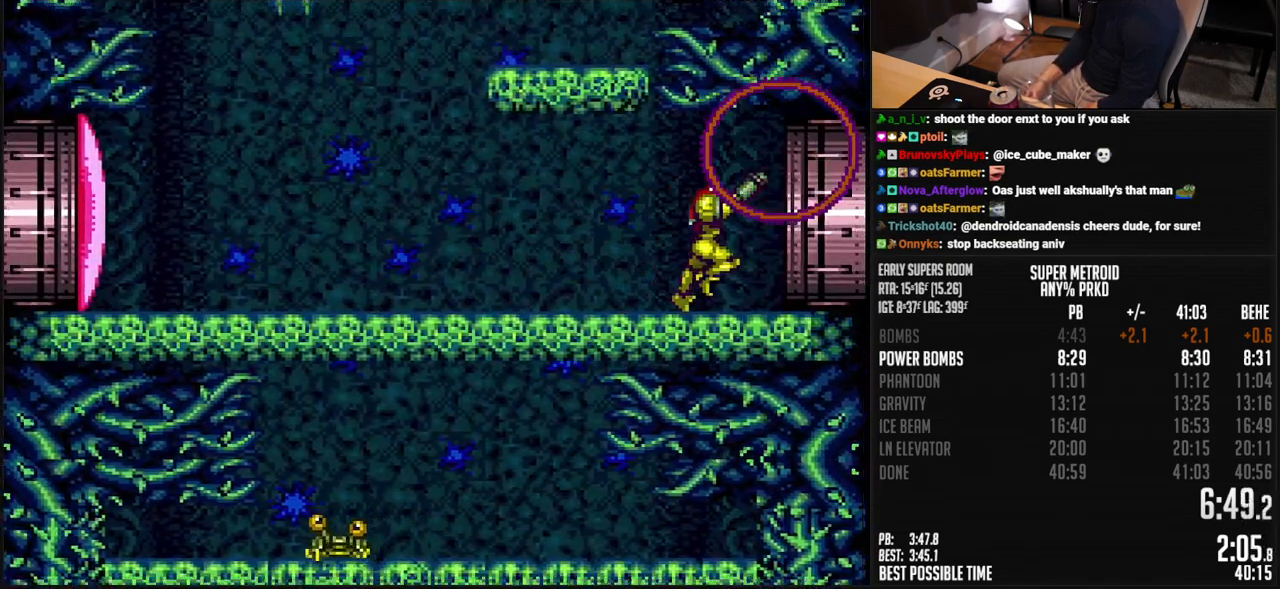
{"buttons": ["A", "B"], "events": [[16, "R1", "up"], [66, "A", "down"], [167, "DPAD_RIGHT", "up"]]}
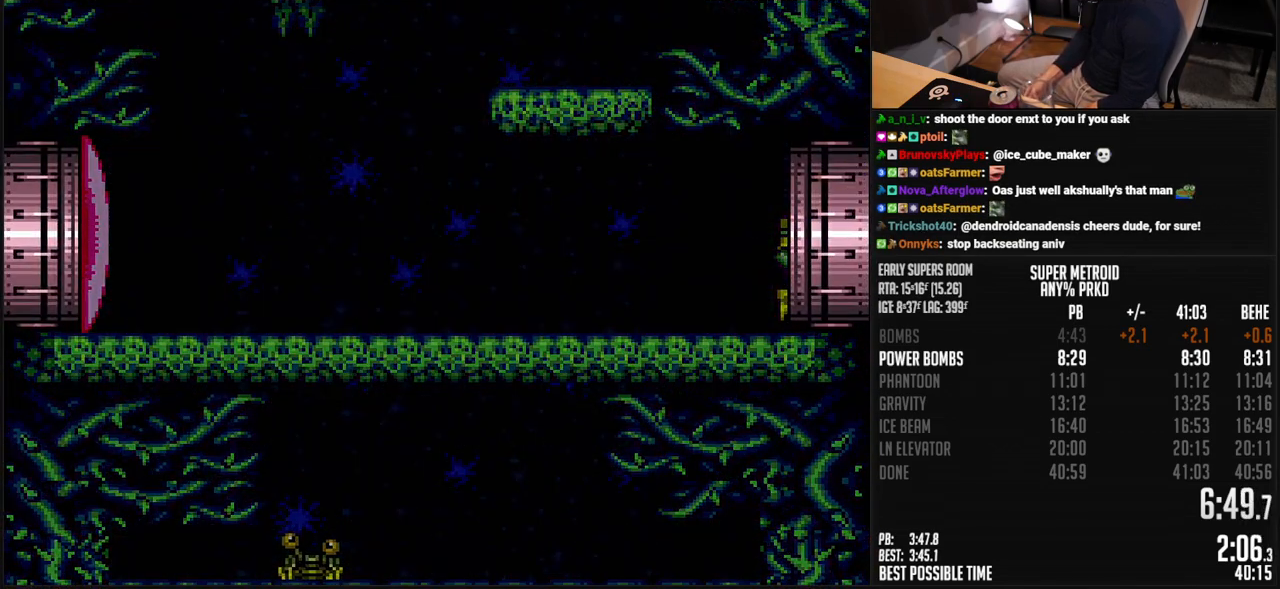
{"buttons": ["A", "B"], "events": []}
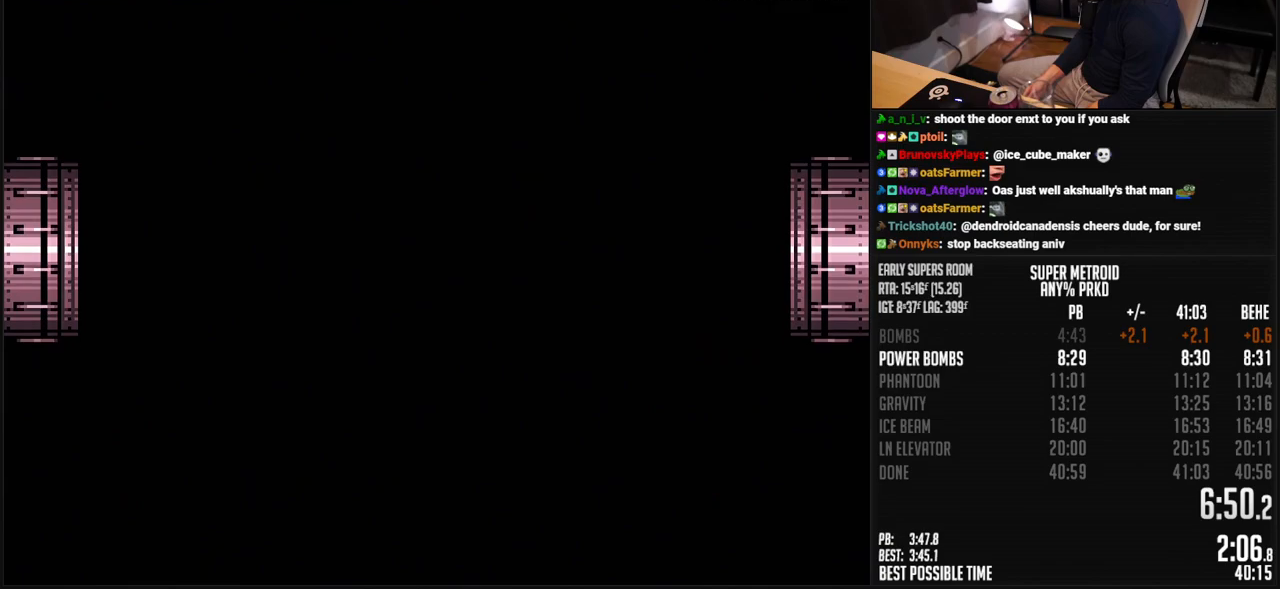
{"buttons": ["A", "B"], "events": []}
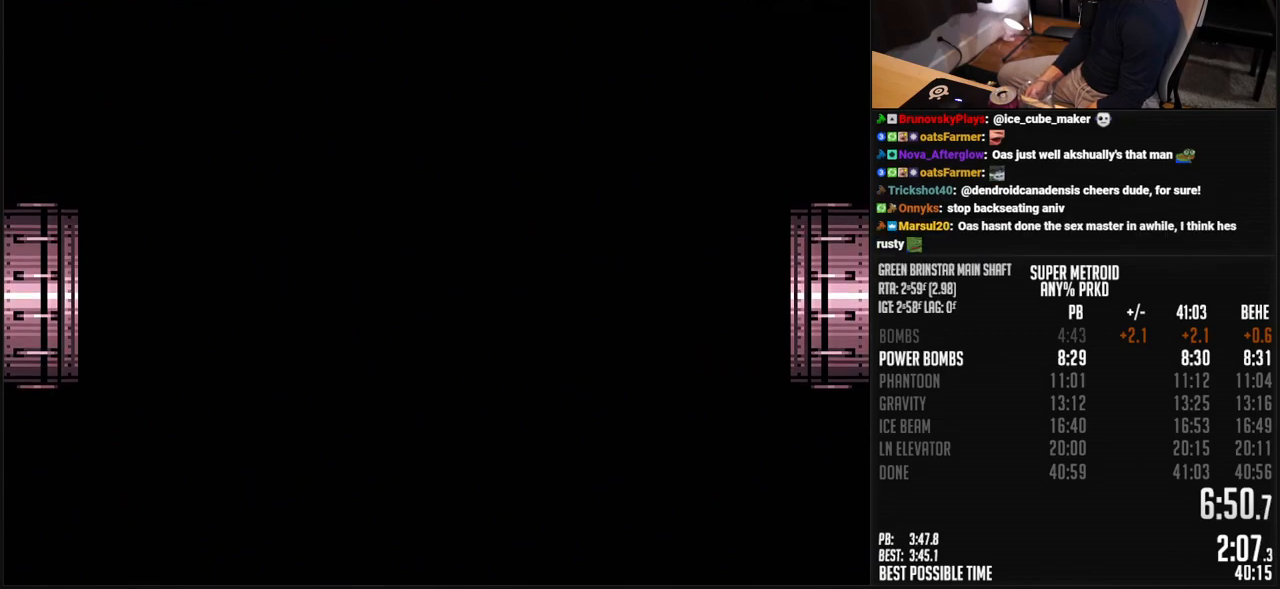
{"buttons": ["B"], "events": [[468, "A", "up"], [468, "B", "up"], [485, "B", "down"]]}
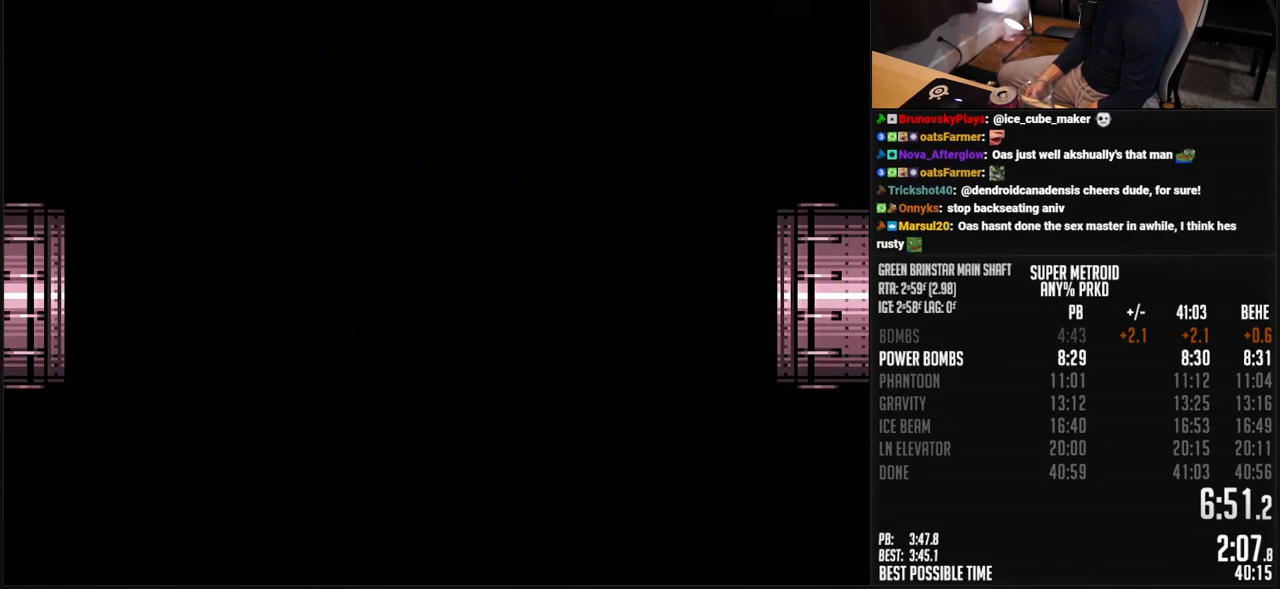
{"buttons": ["B"], "events": [[117, "R1", "down"], [184, "R1", "up"], [301, "R1", "down"], [384, "R1", "up"]]}
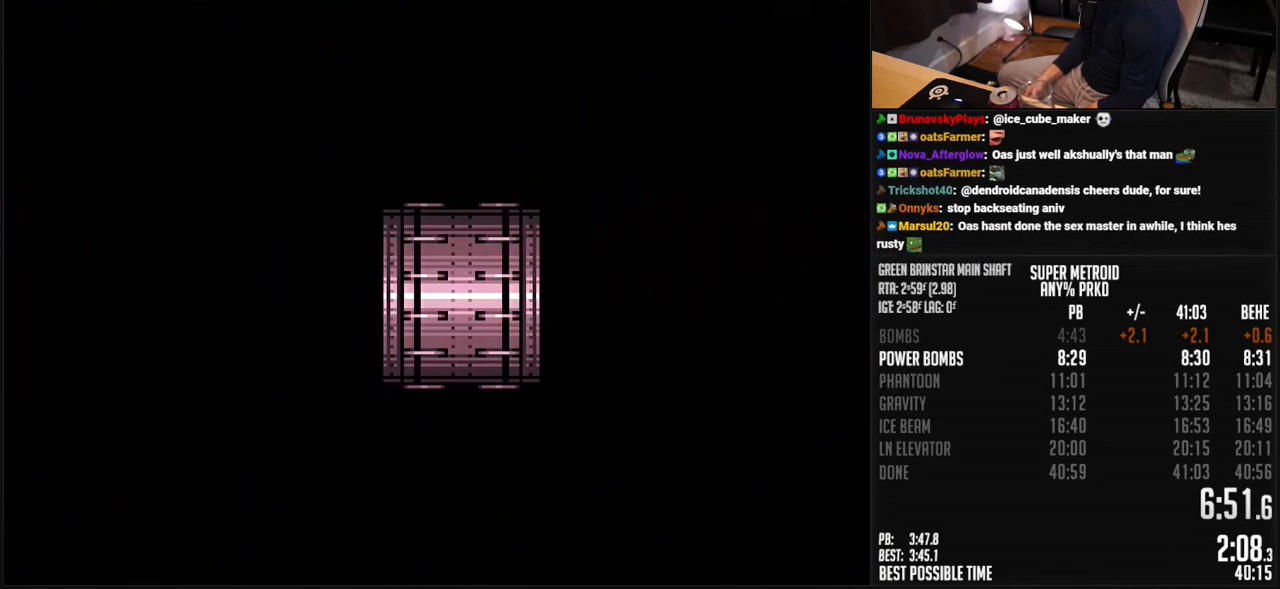
{"buttons": ["A", "B", "DPAD_RIGHT"], "events": [[17, "R1", "down"], [67, "A", "down"], [67, "R1", "up"], [501, "DPAD_RIGHT", "down"]]}
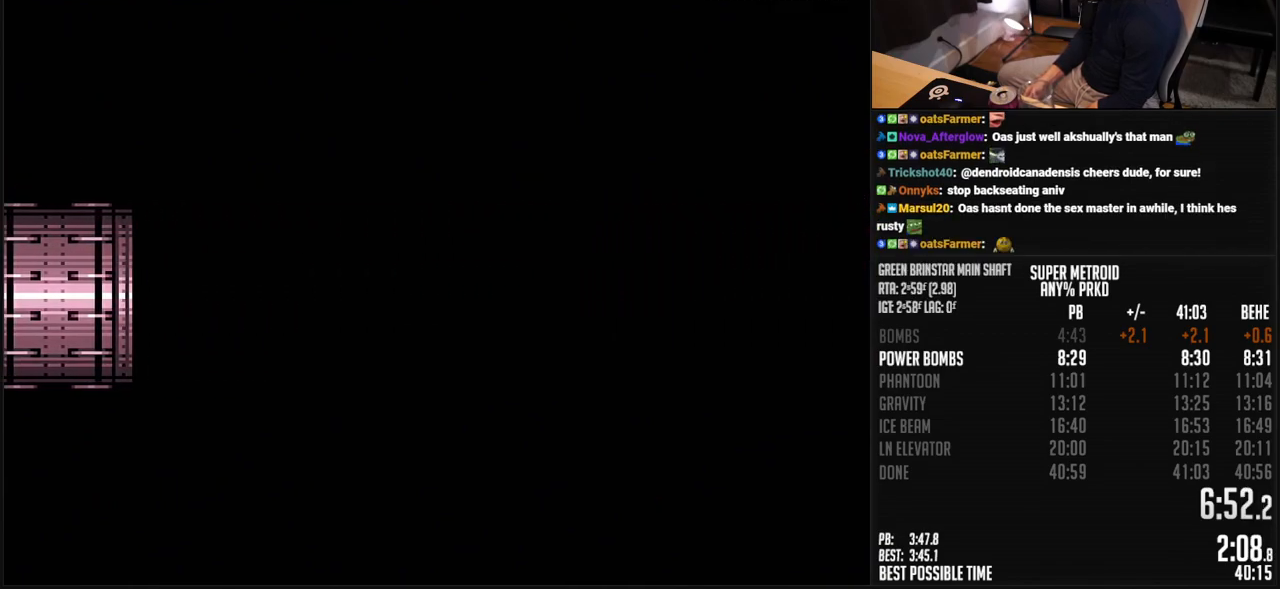
{"buttons": ["A", "B", "DPAD_RIGHT"], "events": [[101, "DPAD_RIGHT", "up"], [268, "DPAD_RIGHT", "down"], [334, "DPAD_RIGHT", "up"], [485, "DPAD_RIGHT", "down"]]}
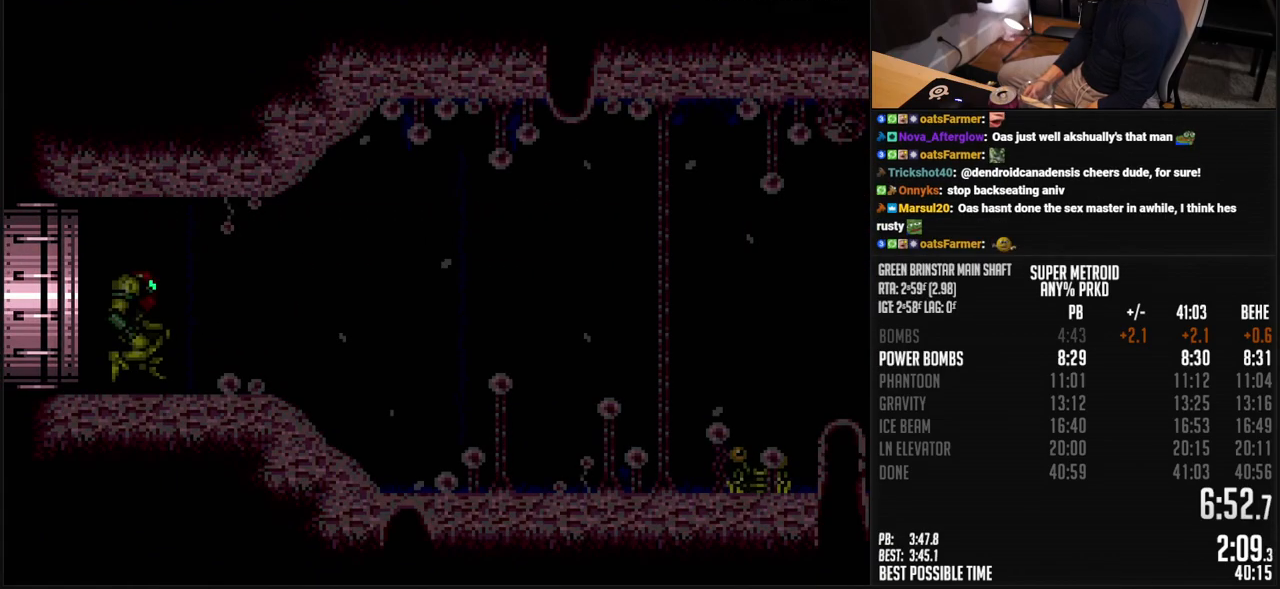
{"buttons": ["A", "B", "DPAD_RIGHT"], "events": [[51, "DPAD_RIGHT", "up"], [201, "DPAD_RIGHT", "down"]]}
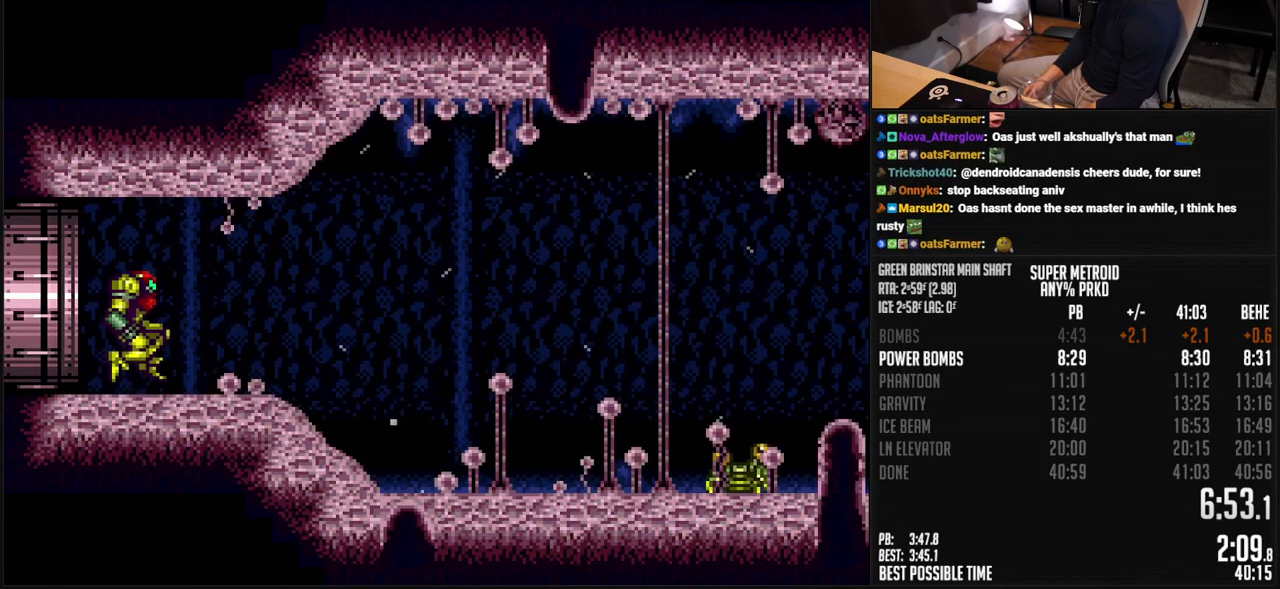
{"buttons": ["A", "B"], "events": [[284, "DPAD_DOWN", "down"], [284, "DPAD_RIGHT", "up"], [385, "DPAD_DOWN", "up"]]}
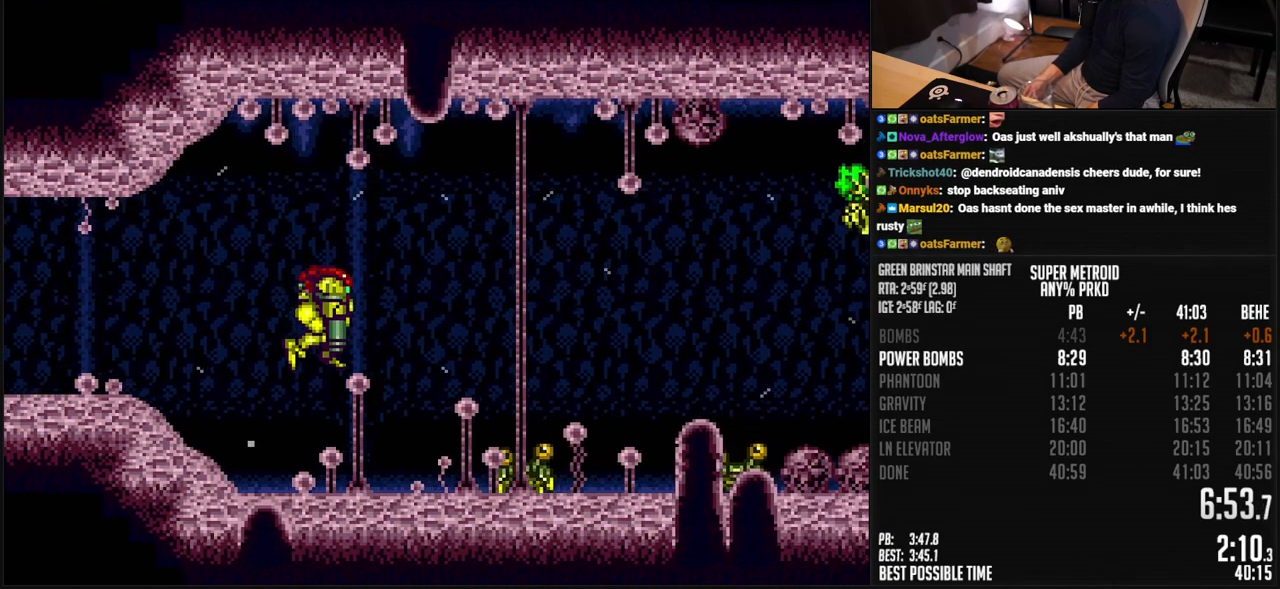
{"buttons": ["DPAD_RIGHT"], "events": [[150, "DPAD_DOWN", "down"], [217, "DPAD_RIGHT", "down"], [283, "DPAD_DOWN", "up"], [384, "A", "up"], [434, "B", "up"]]}
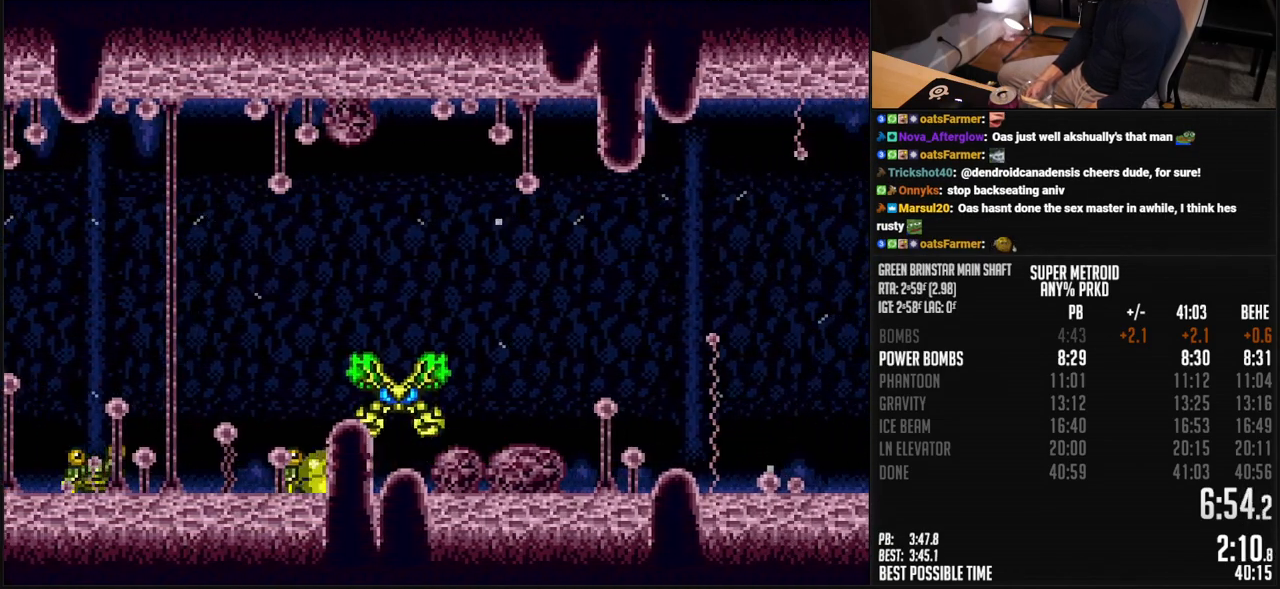
{"buttons": ["B", "DPAD_RIGHT"], "events": [[33, "B", "down"]]}
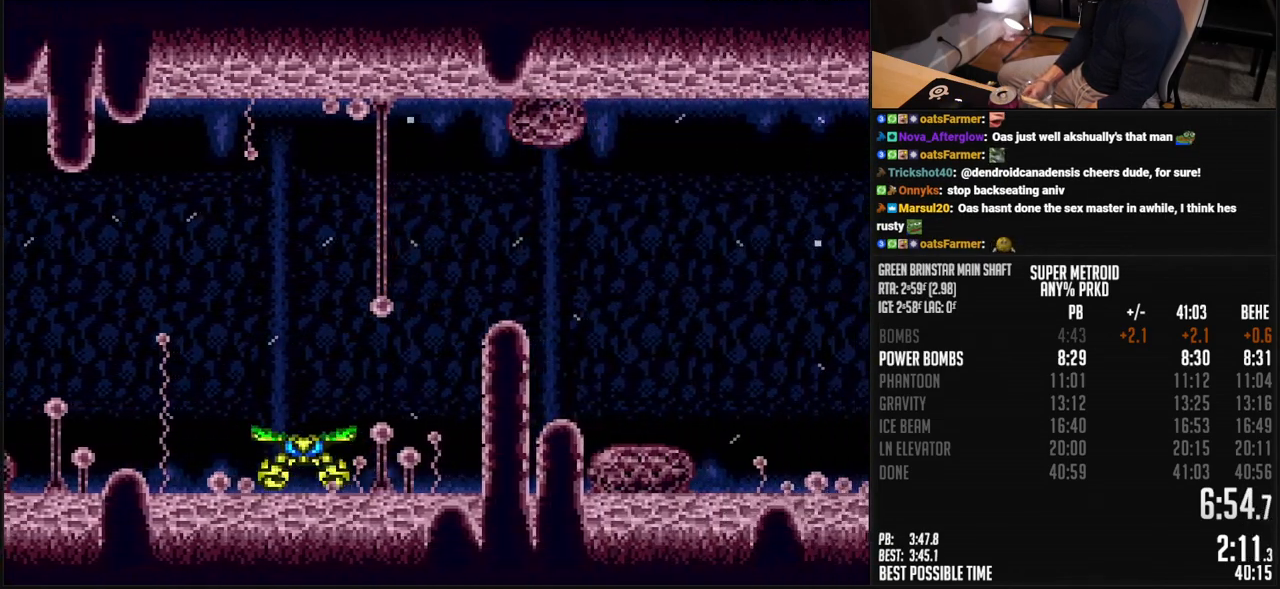
{"buttons": ["B", "DPAD_RIGHT"], "events": [[100, "X", "down"], [167, "X", "up"]]}
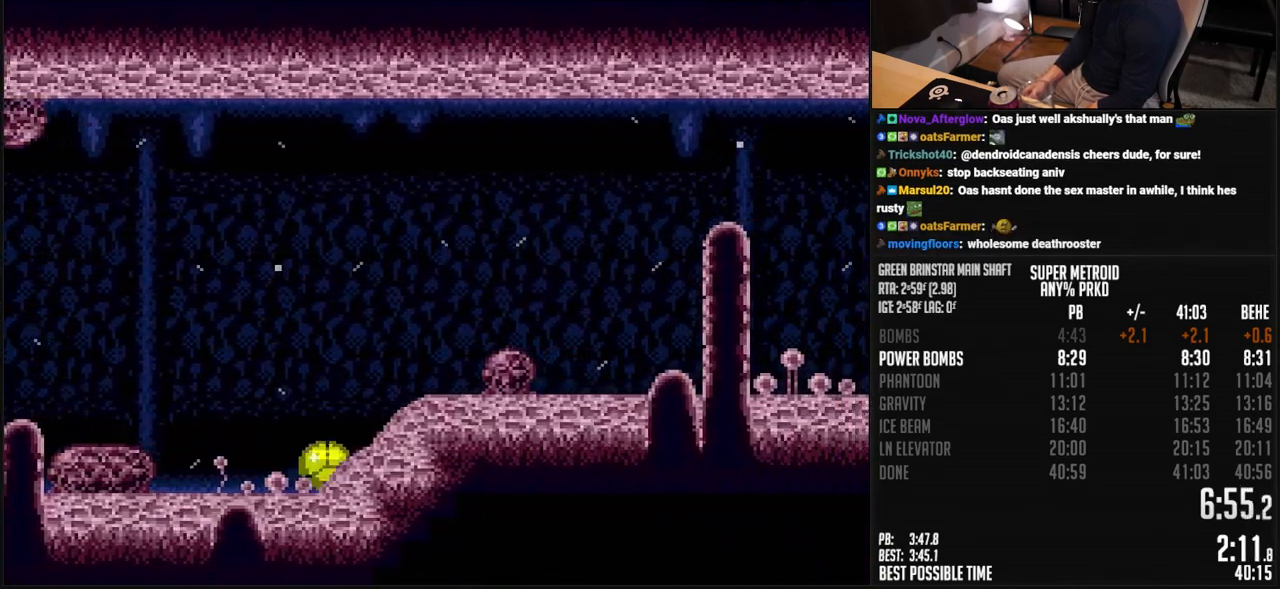
{"buttons": ["B", "DPAD_RIGHT"], "events": []}
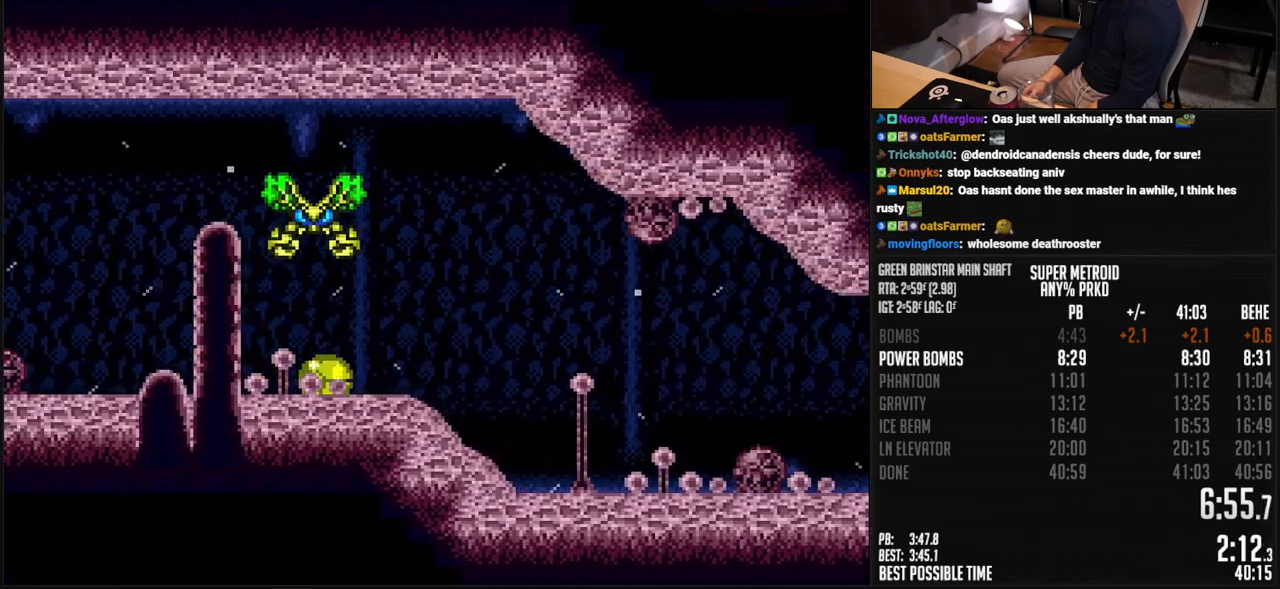
{"buttons": ["B", "DPAD_RIGHT"], "events": [[67, "X", "down"], [167, "X", "up"]]}
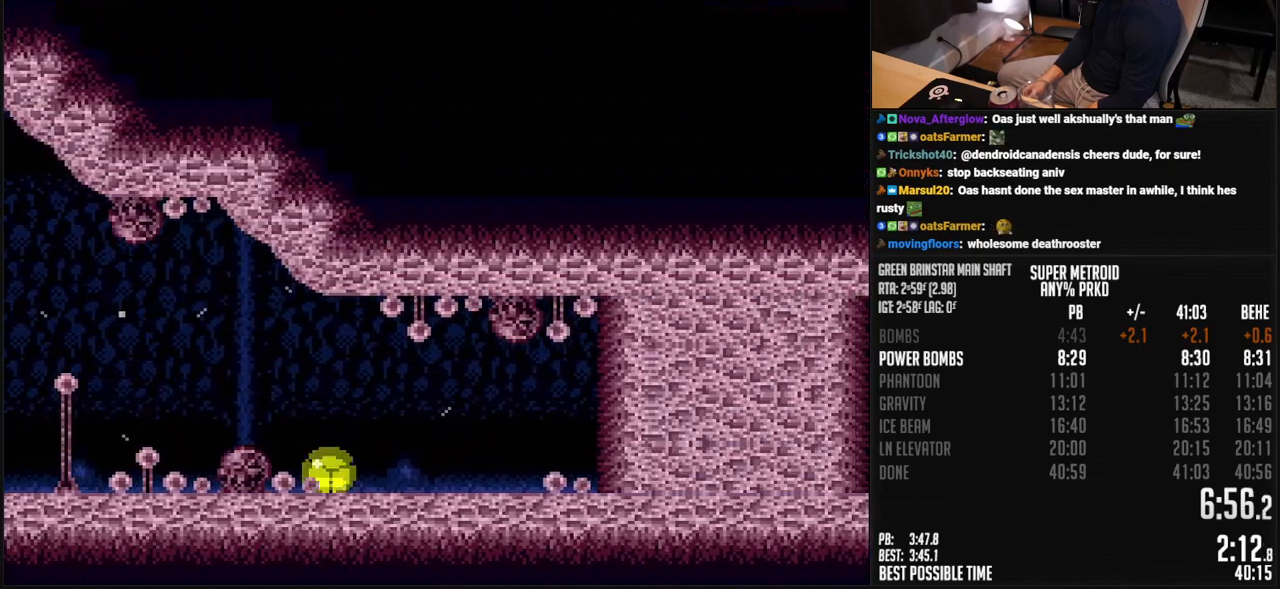
{"buttons": ["B", "DPAD_LEFT"], "events": [[267, "DPAD_RIGHT", "up"], [267, "X", "down"], [334, "DPAD_LEFT", "down"], [334, "X", "up"]]}
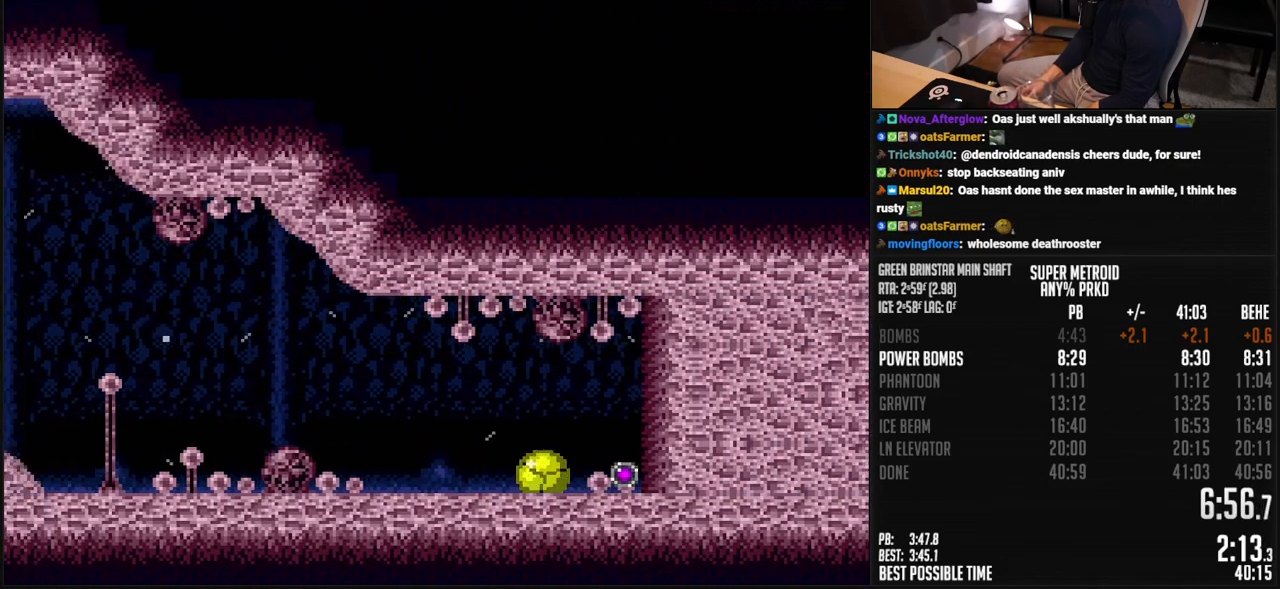
{"buttons": ["B", "DPAD_RIGHT"], "events": [[284, "DPAD_LEFT", "up"], [334, "DPAD_RIGHT", "down"]]}
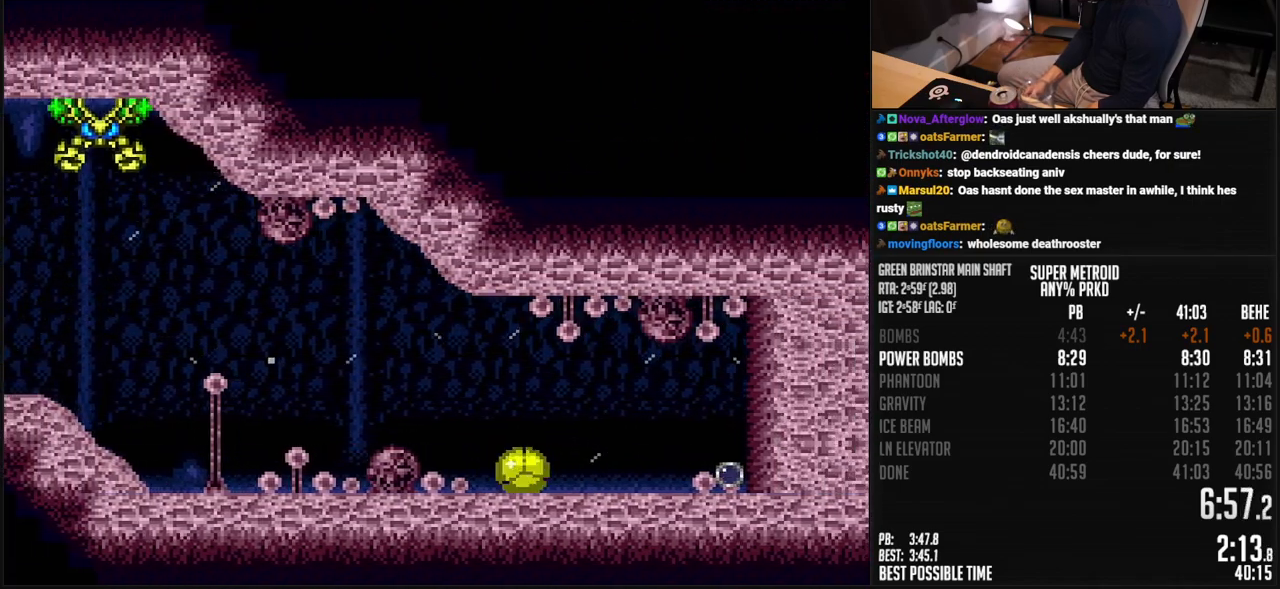
{"buttons": ["B", "DPAD_LEFT"], "events": [[417, "DPAD_RIGHT", "up"], [417, "X", "down"], [468, "DPAD_LEFT", "down"], [501, "X", "up"]]}